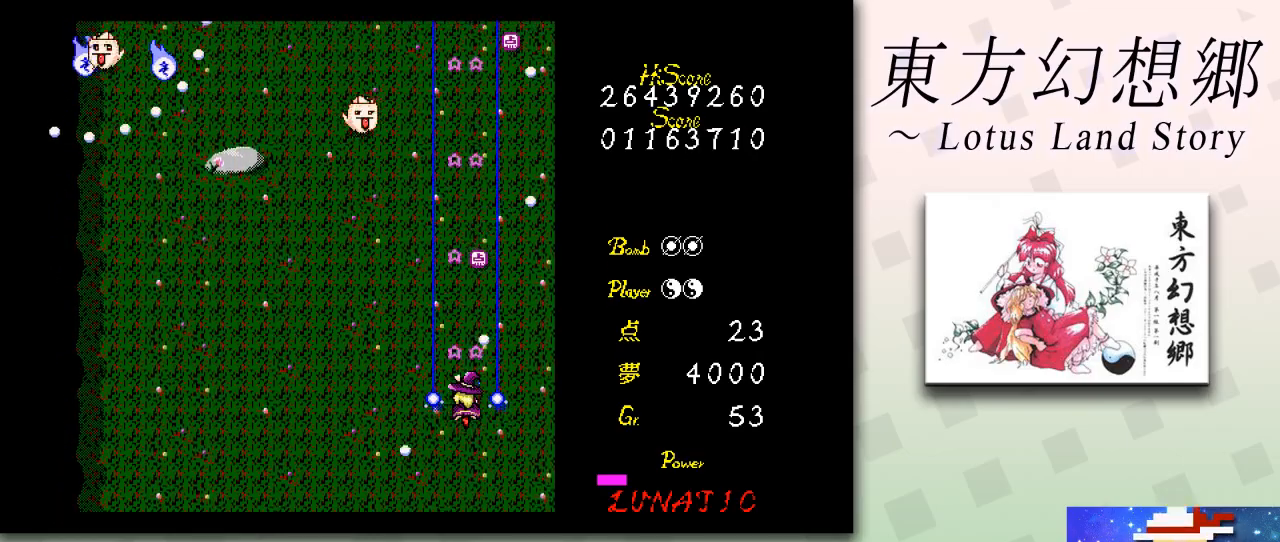
Gameplay with keyboard; each line is a JSON object with the keys held at the frame after it. "events" lists presses ("down") and releases ("up") of "c", "ctrl", "down", "escape", "left", "right", "shift", "up", "x" and "z" between this image and that frame as [ms after this image, input, new state], when the widget could be followed in between. No other keys are recorded. Mouse input is not recorded.
{"keys": ["left", "z"], "events": [[167, "up", "down"], [250, "left", "down"], [250, "up", "up"]]}
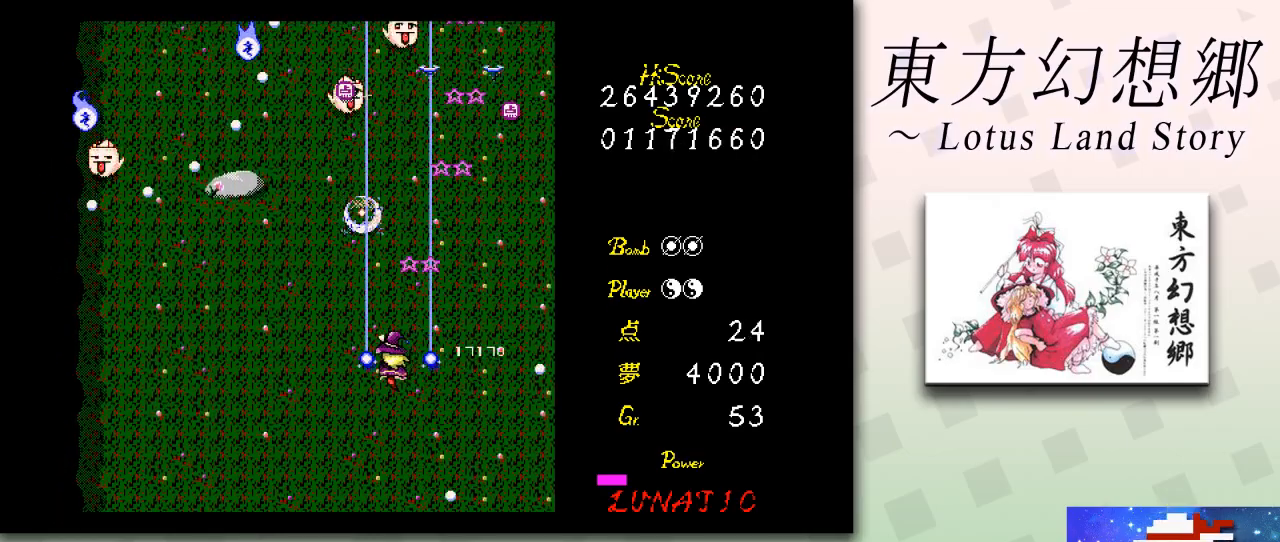
{"keys": ["right", "z"], "events": [[41, "down", "down"], [292, "right", "down"], [333, "left", "up"], [417, "down", "up"]]}
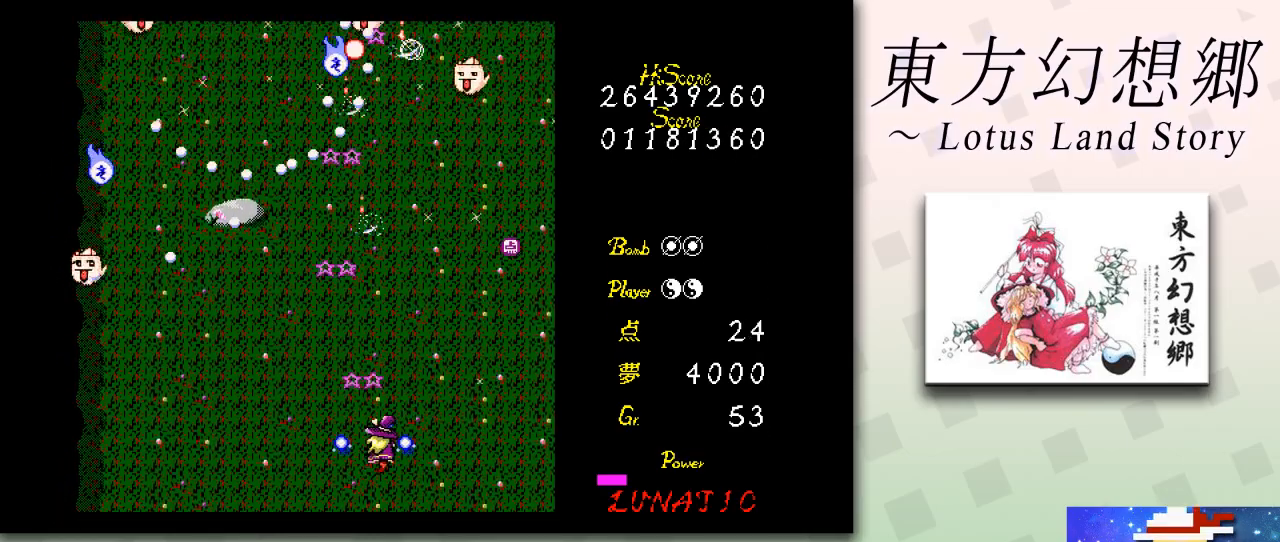
{"keys": ["down", "left", "z"], "events": [[125, "up", "down"], [292, "up", "up"], [417, "down", "down"], [459, "left", "down"], [459, "right", "up"]]}
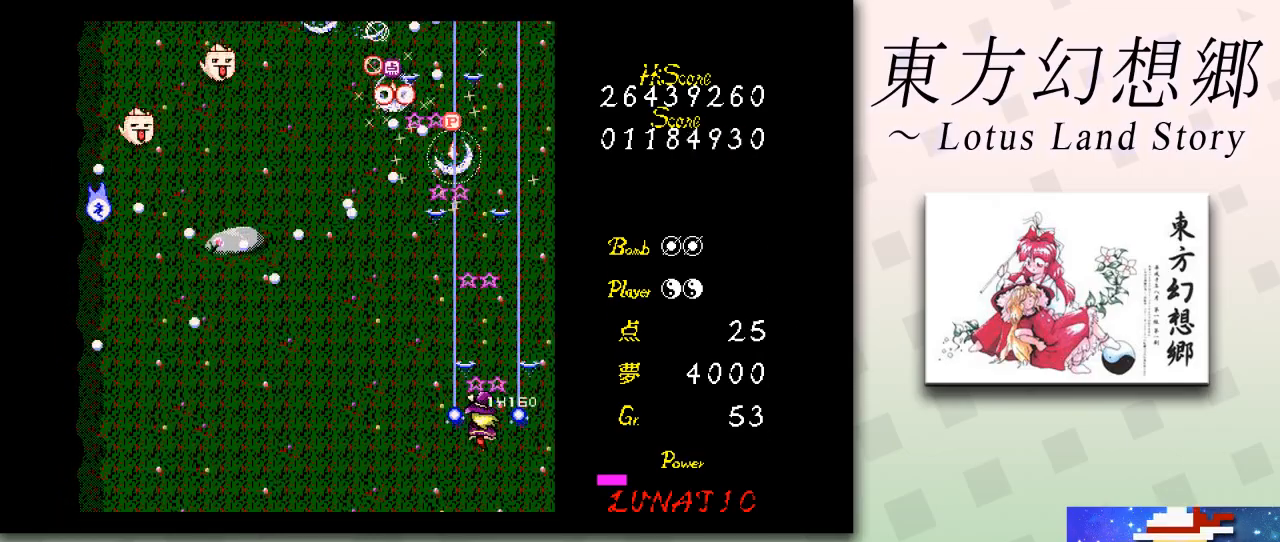
{"keys": ["left", "z"], "events": [[41, "down", "up"], [375, "down", "down"], [500, "down", "up"]]}
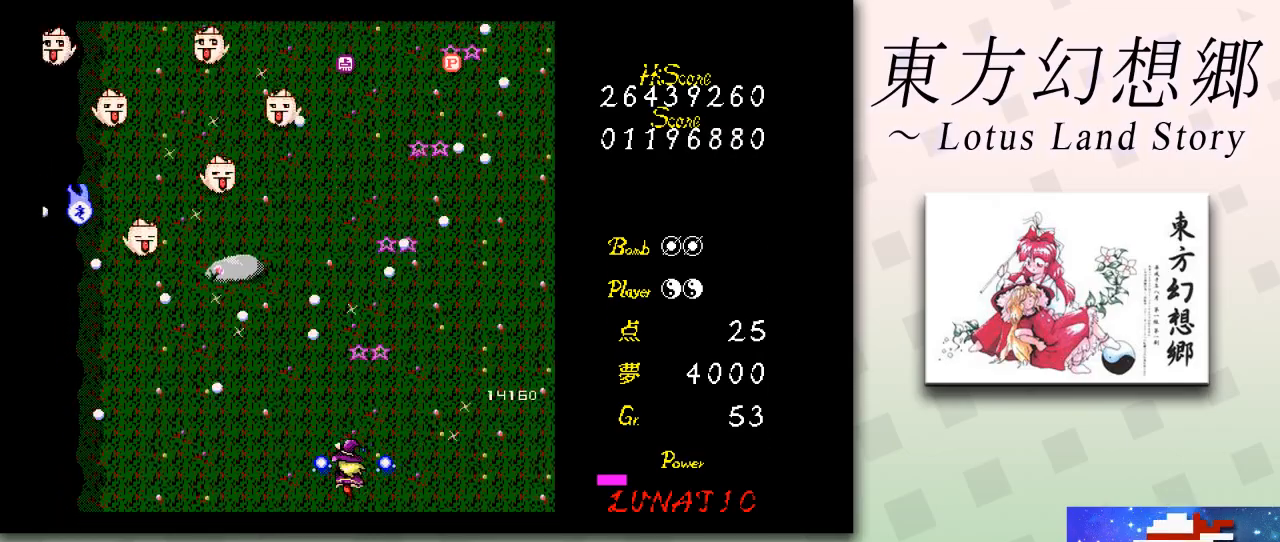
{"keys": ["left", "z"], "events": [[209, "down", "down"], [334, "down", "up"]]}
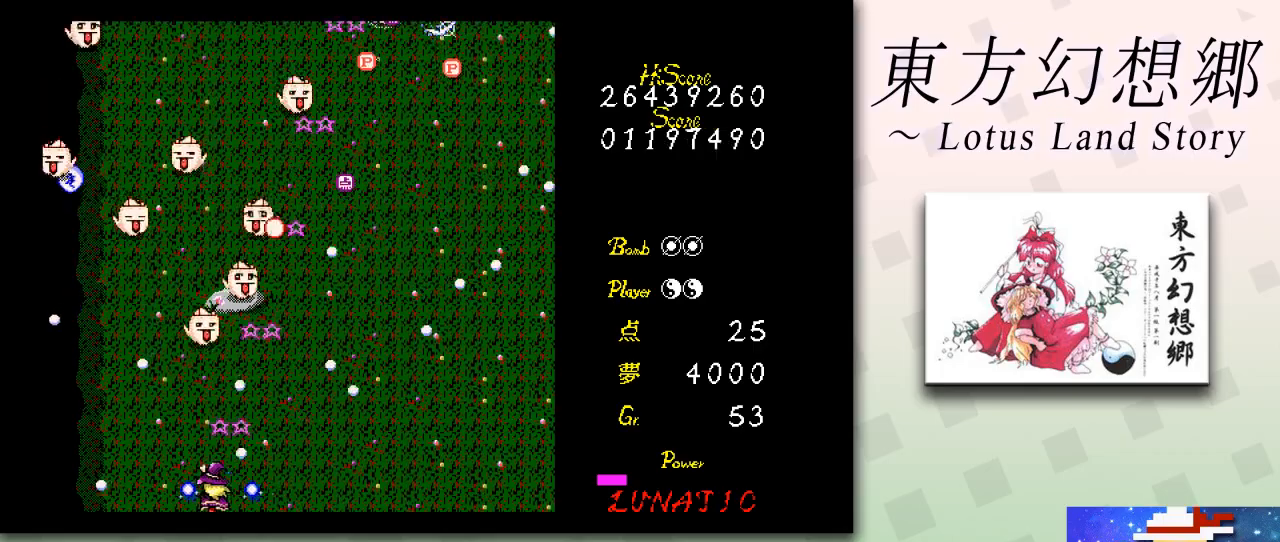
{"keys": ["z"], "events": [[166, "left", "up"]]}
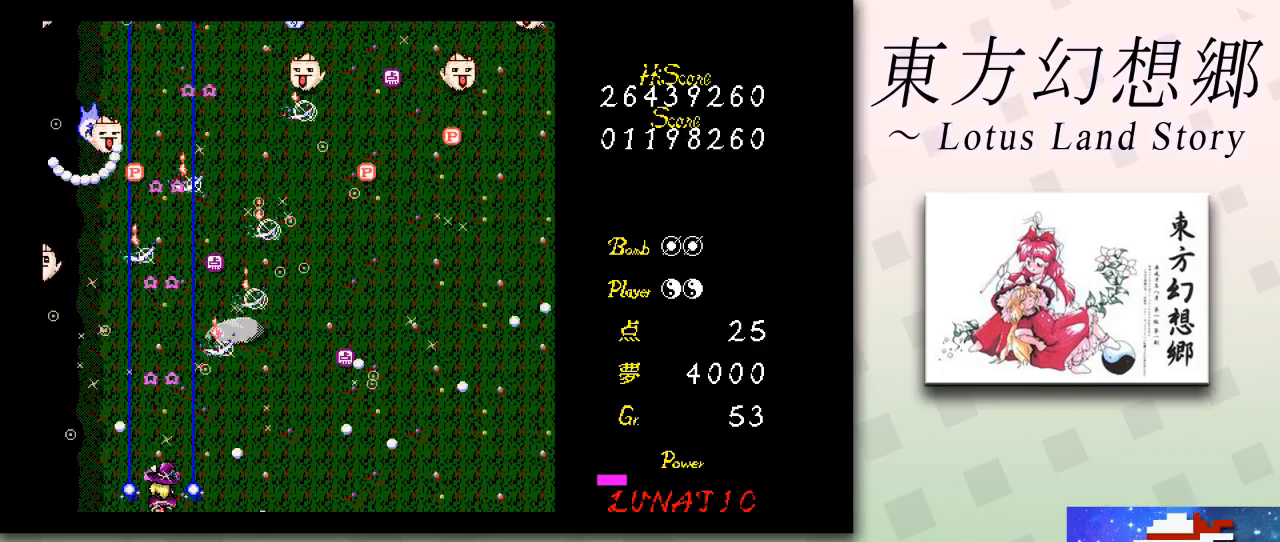
{"keys": ["right", "z"], "events": [[84, "up", "down"], [209, "right", "down"], [375, "up", "up"]]}
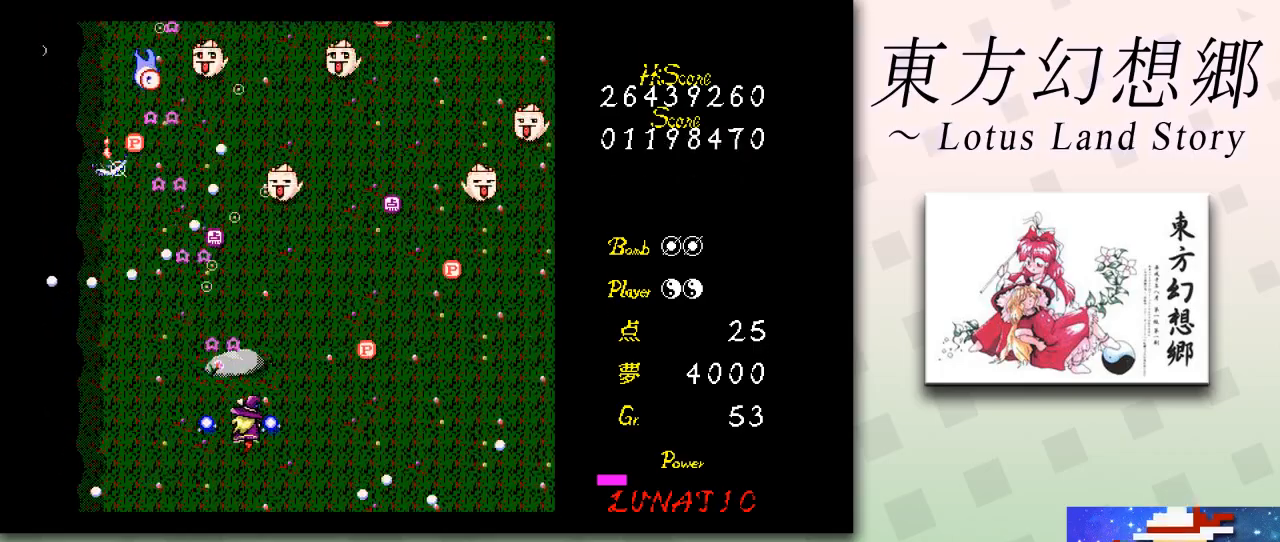
{"keys": ["right", "z"], "events": [[83, "down", "down"], [292, "down", "up"]]}
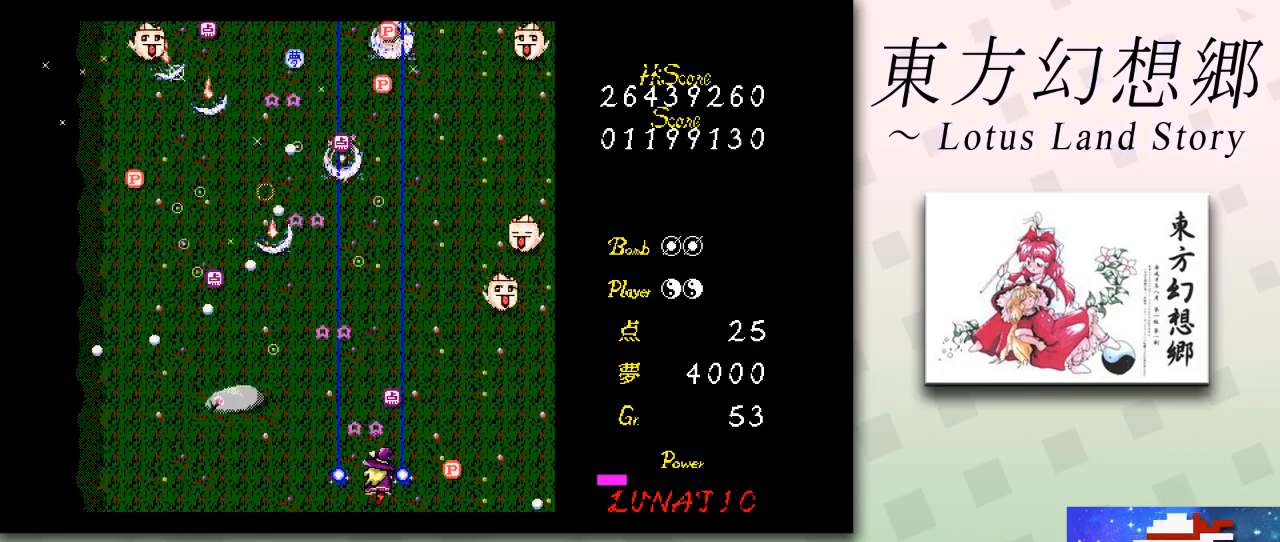
{"keys": ["left", "z"], "events": [[125, "left", "down"], [125, "right", "up"]]}
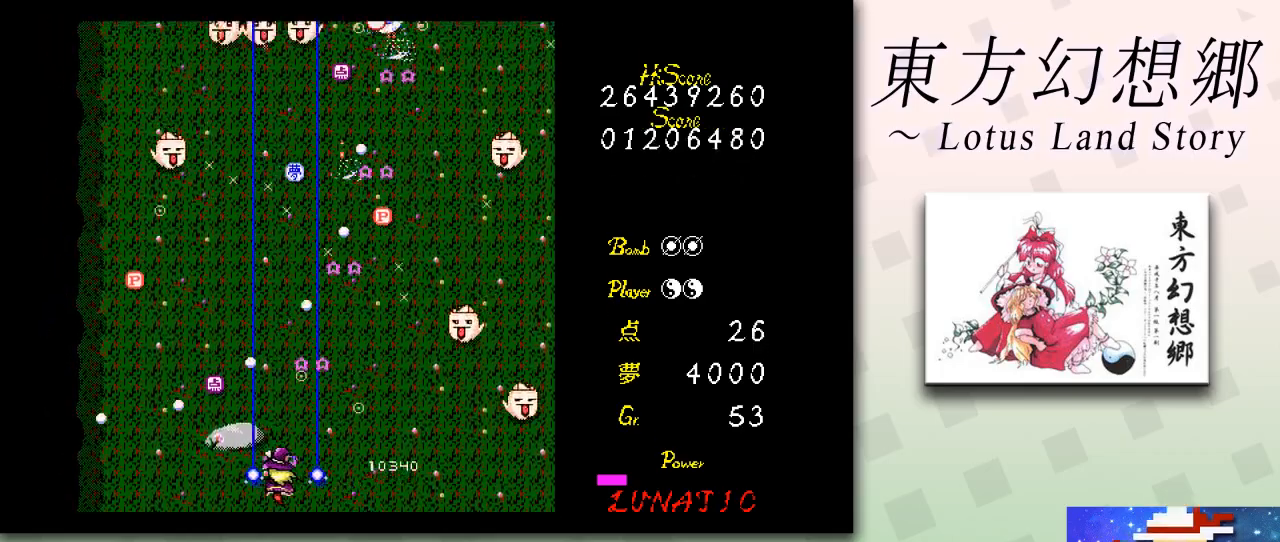
{"keys": ["down", "left", "z"], "events": [[41, "up", "down"], [250, "up", "up"], [417, "down", "down"]]}
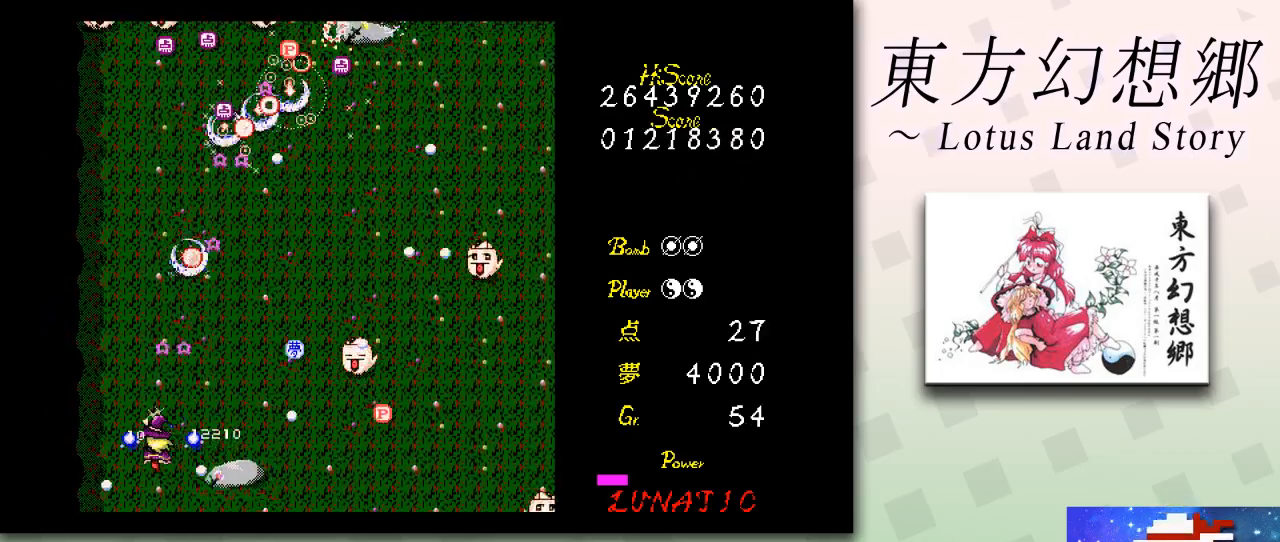
{"keys": ["right", "z"], "events": [[125, "right", "down"], [167, "left", "up"], [292, "down", "up"]]}
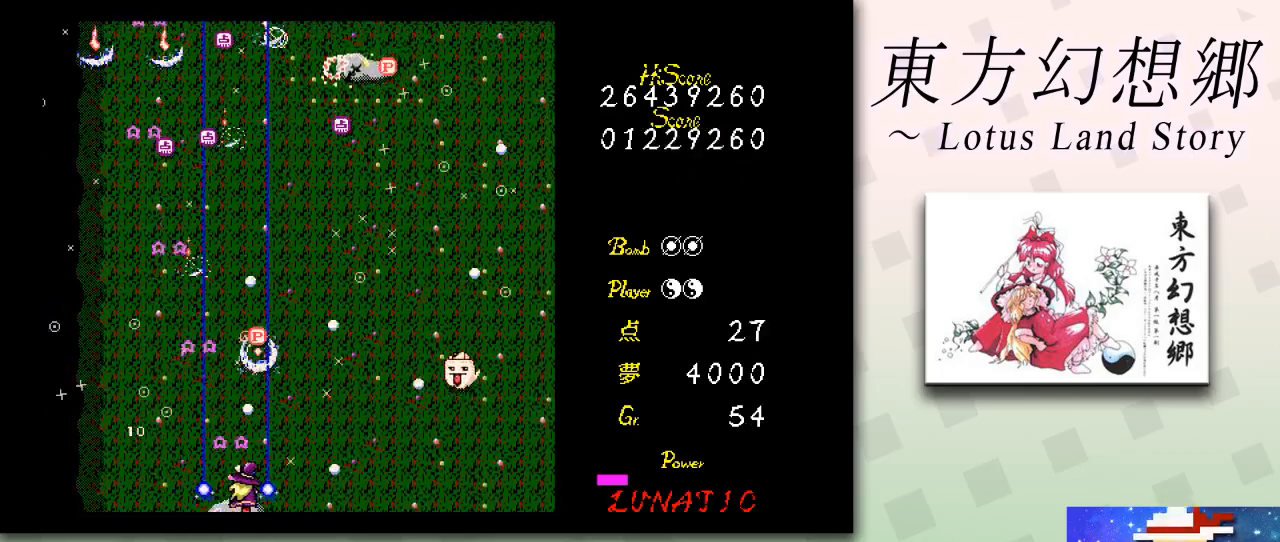
{"keys": ["z"], "events": [[125, "right", "up"], [292, "right", "down"], [458, "right", "up"]]}
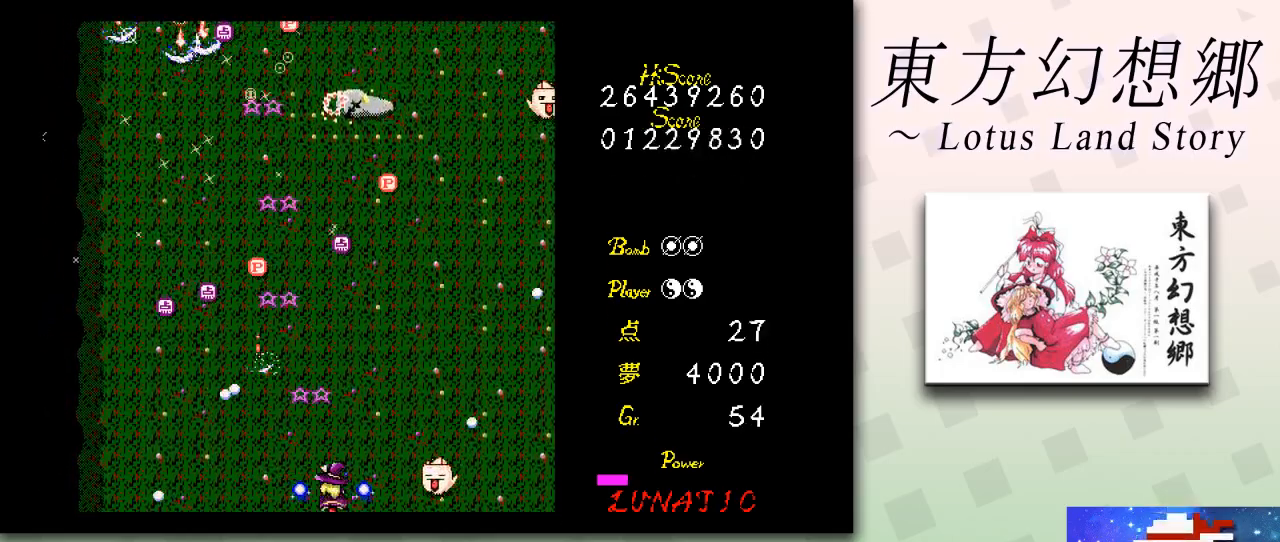
{"keys": ["right", "up", "z"], "events": [[83, "left", "down"], [125, "up", "down"], [292, "left", "up"], [334, "right", "down"], [334, "up", "up"], [459, "up", "down"]]}
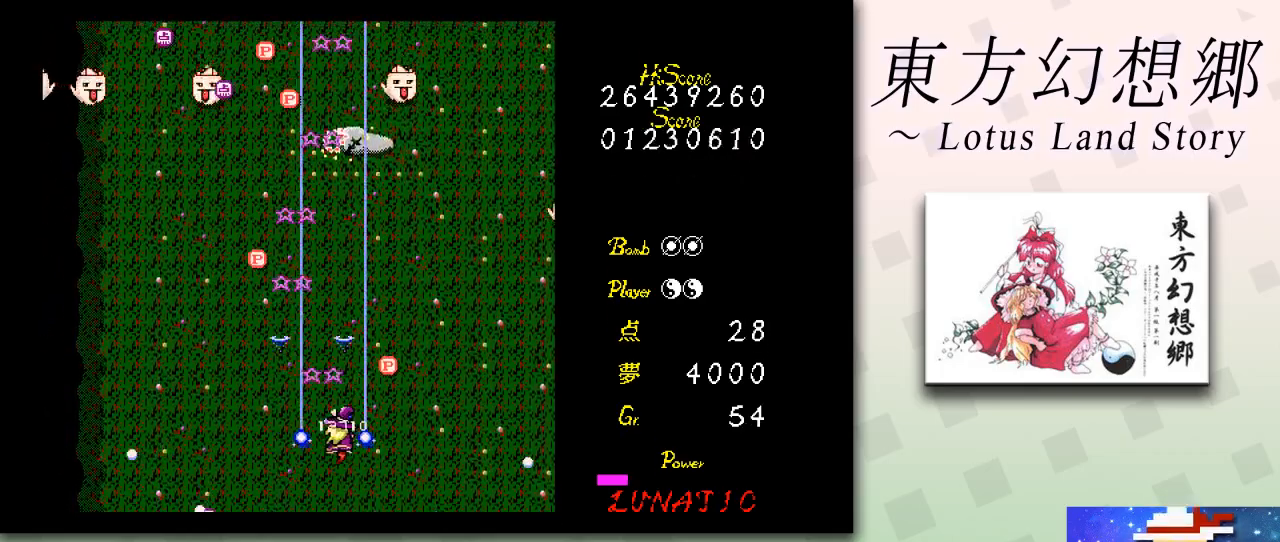
{"keys": ["left", "up", "z"], "events": [[41, "up", "up"], [166, "left", "down"], [166, "right", "up"], [458, "up", "down"]]}
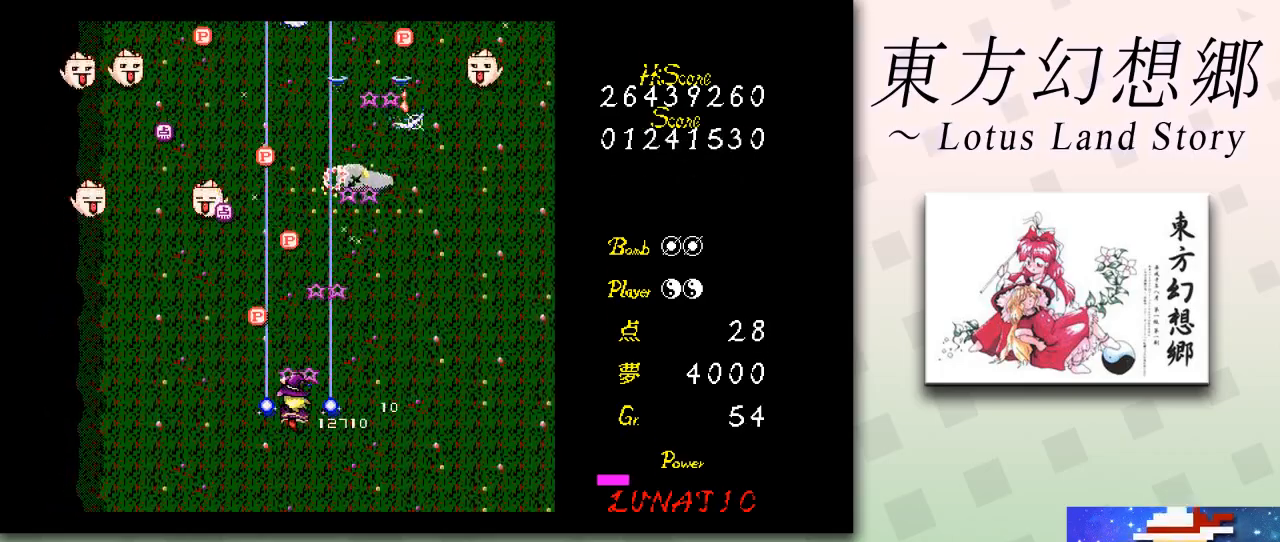
{"keys": ["down", "right", "z"], "events": [[125, "up", "up"], [250, "down", "down"], [375, "left", "up"], [375, "right", "down"]]}
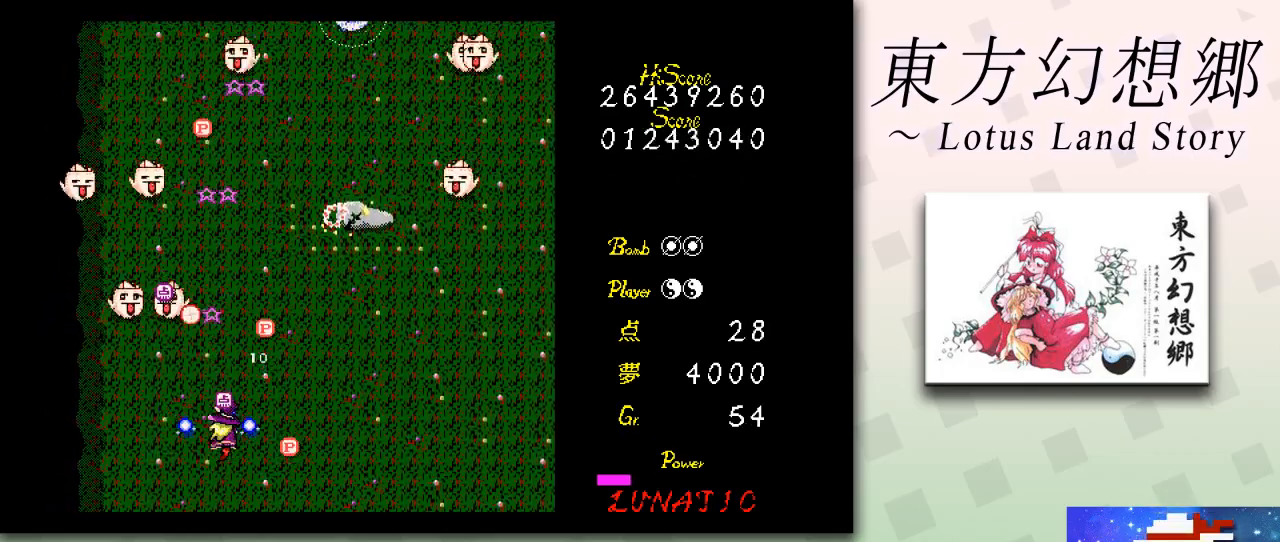
{"keys": ["left", "z"], "events": [[83, "down", "up"], [166, "right", "up"], [208, "left", "down"], [292, "right", "down"], [333, "down", "down"], [333, "left", "up"], [458, "left", "down"], [458, "right", "up"], [500, "down", "up"]]}
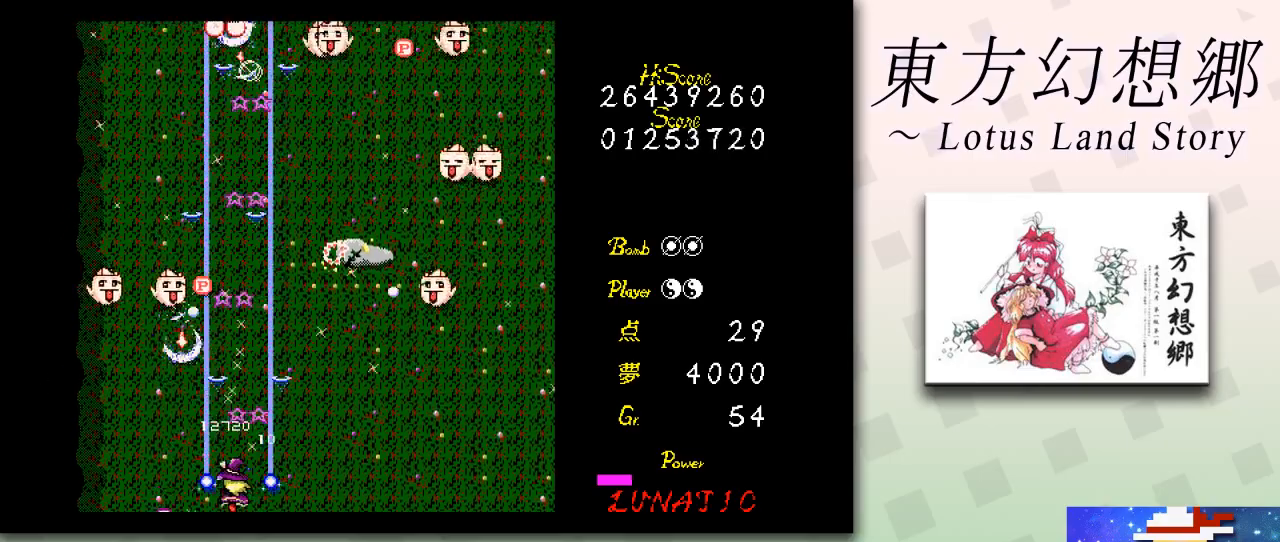
{"keys": ["z"], "events": [[83, "down", "down"], [167, "down", "up"], [292, "right", "down"], [334, "left", "up"], [501, "right", "up"]]}
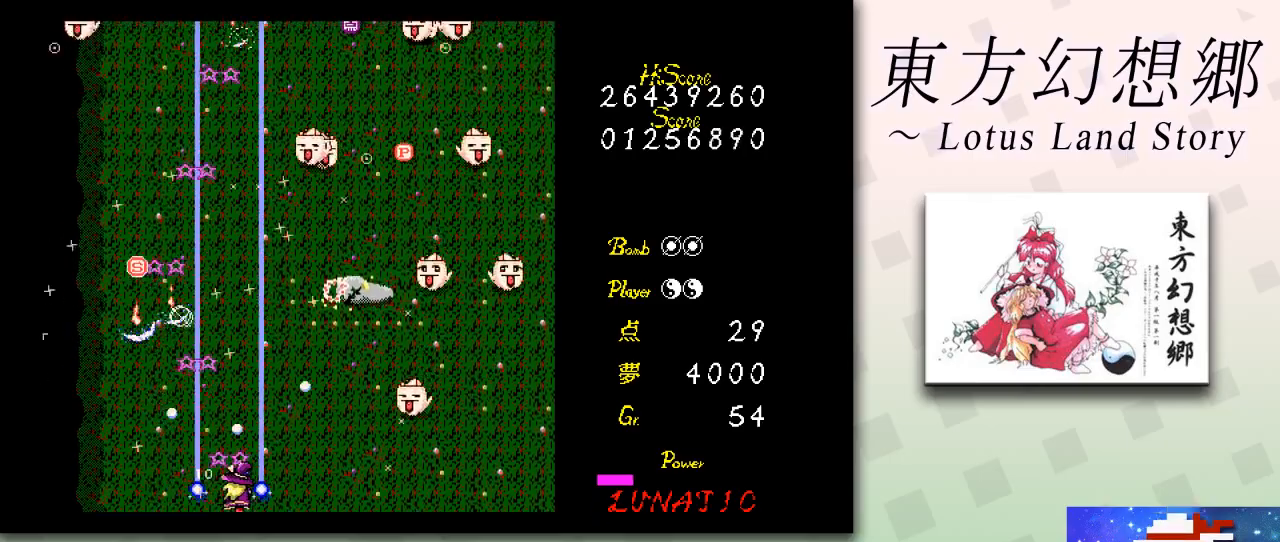
{"keys": ["right", "up", "z"], "events": [[41, "left", "down"], [375, "up", "down"], [417, "left", "up"], [458, "right", "down"]]}
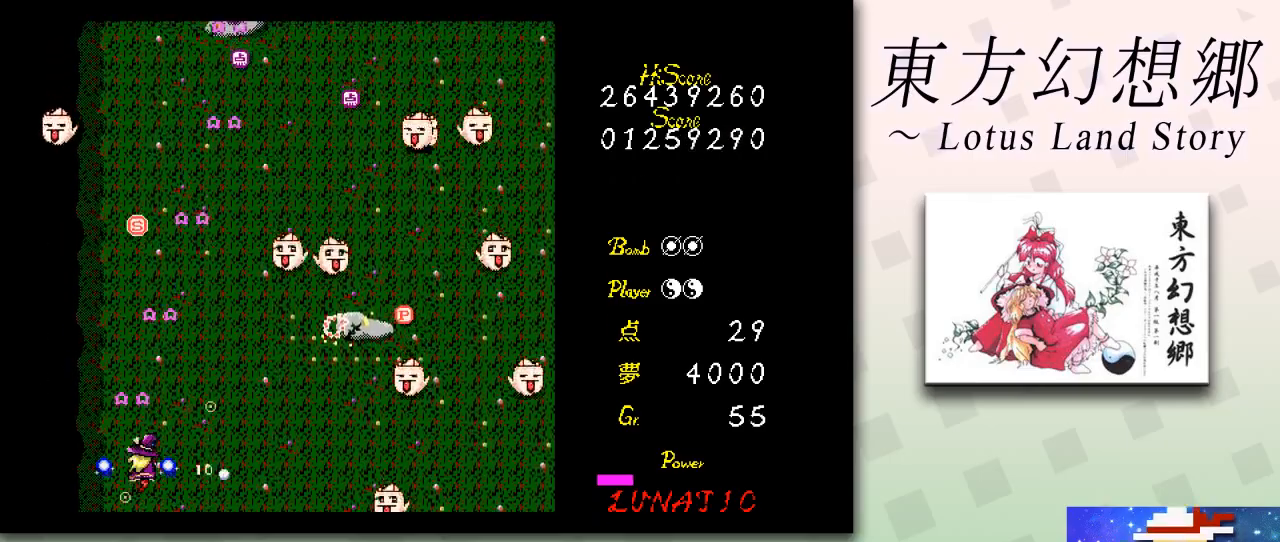
{"keys": ["right", "z"], "events": [[42, "up", "up"], [209, "down", "down"], [334, "down", "up"]]}
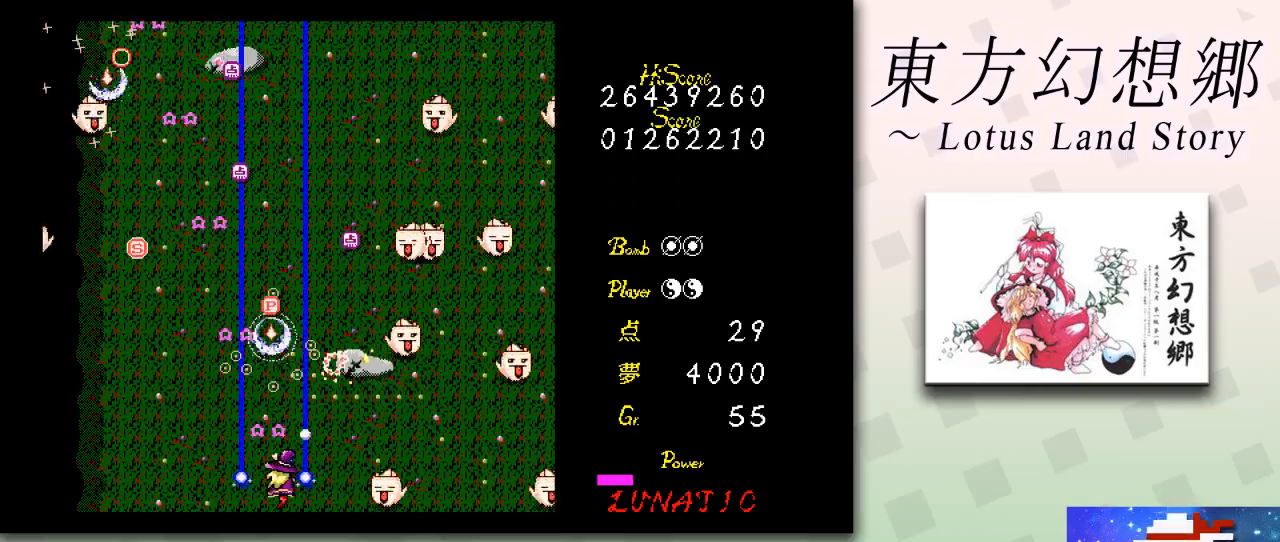
{"keys": ["z"], "events": [[41, "left", "down"], [83, "right", "up"], [500, "left", "up"]]}
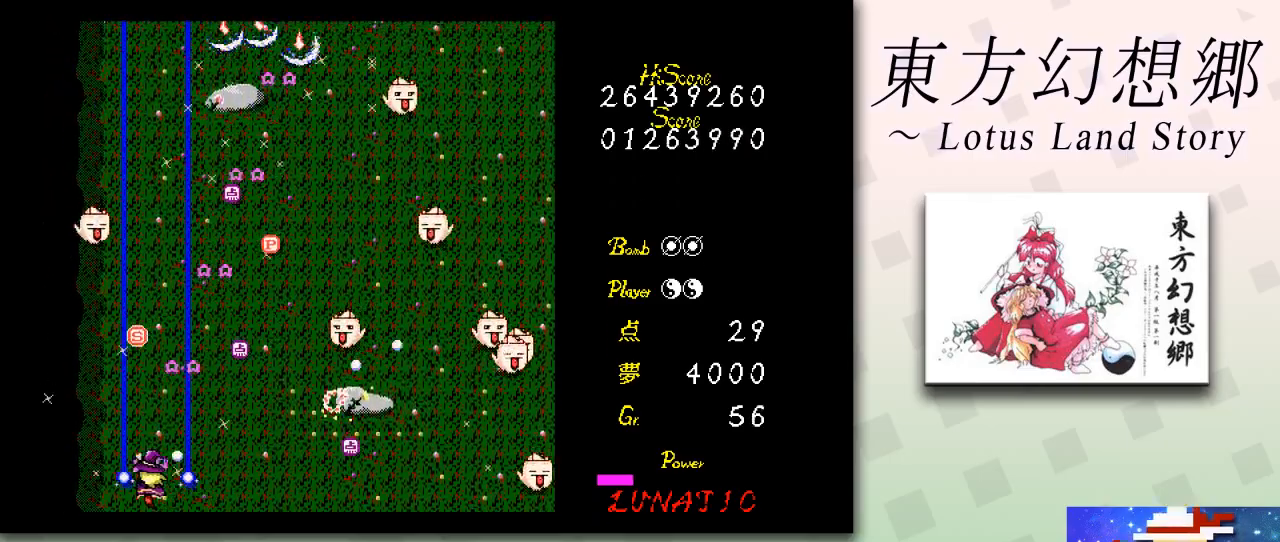
{"keys": ["z"], "events": [[42, "down", "down"], [167, "right", "down"], [209, "right", "up"], [250, "down", "up"]]}
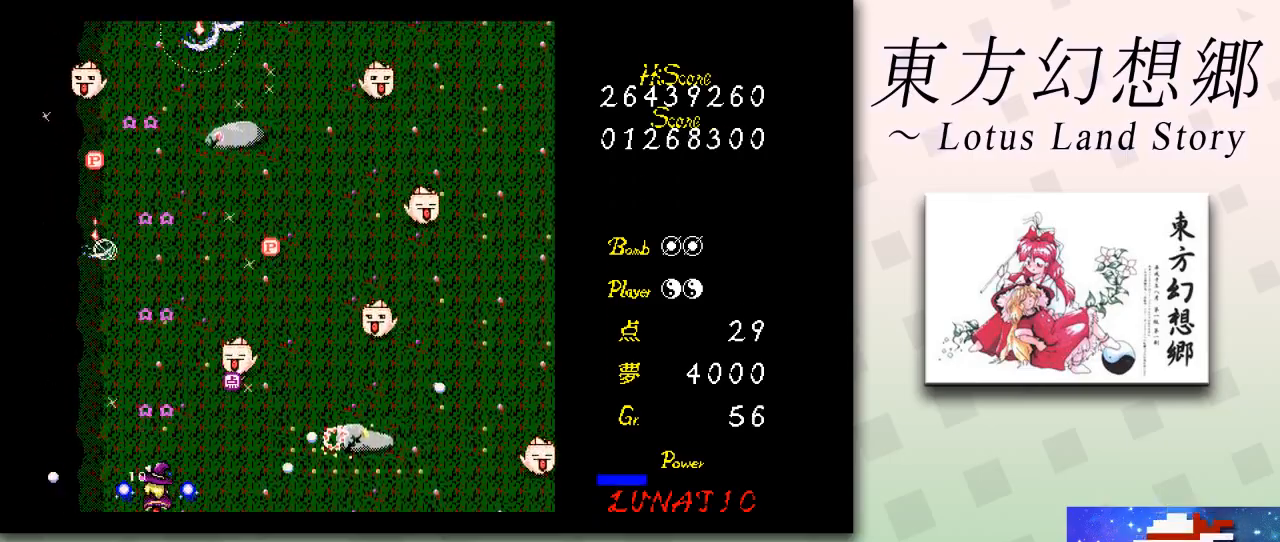
{"keys": ["down", "right", "z"], "events": [[208, "right", "down"], [208, "up", "down"], [333, "up", "up"], [375, "right", "up"], [458, "down", "down"], [458, "right", "down"]]}
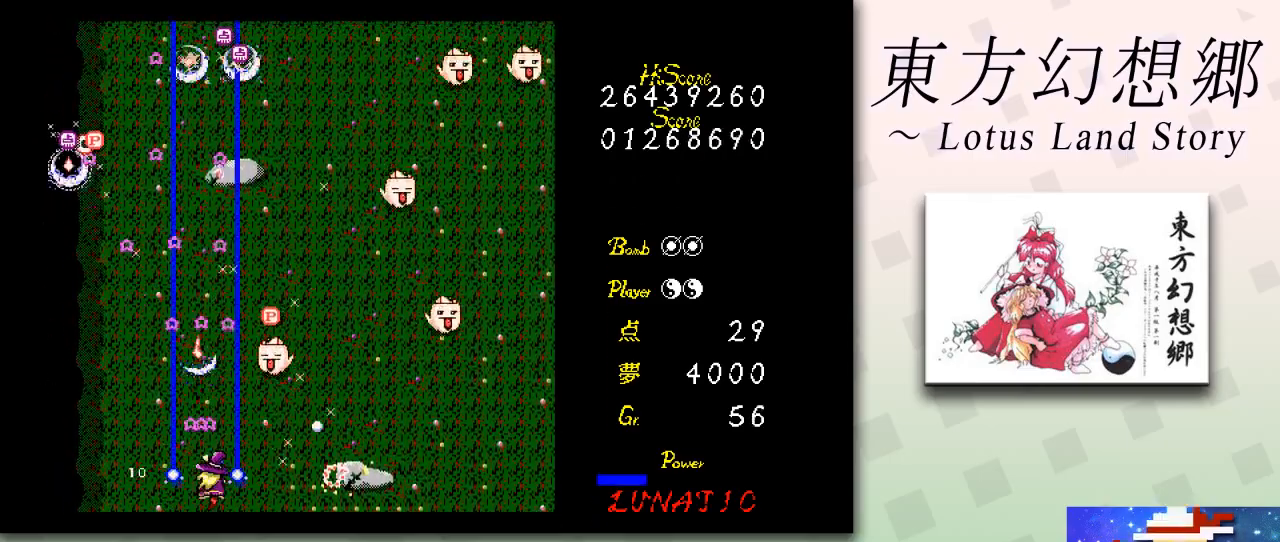
{"keys": ["right", "z"], "events": [[83, "down", "up"], [334, "left", "down"], [334, "right", "up"], [459, "right", "down"], [501, "left", "up"]]}
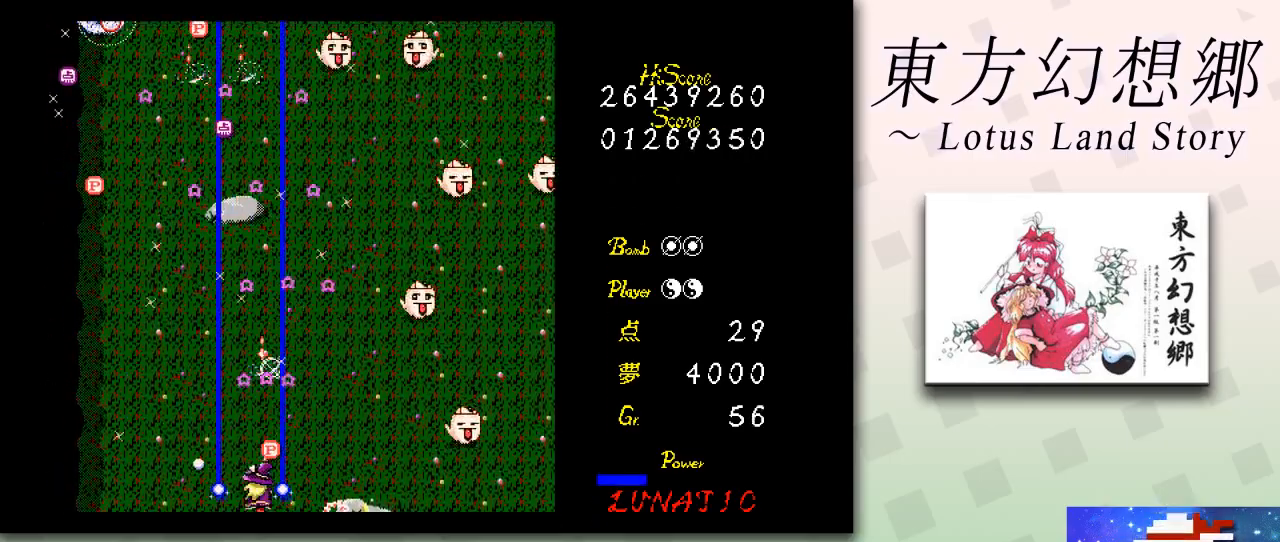
{"keys": ["left", "z"], "events": [[208, "left", "down"], [250, "right", "up"]]}
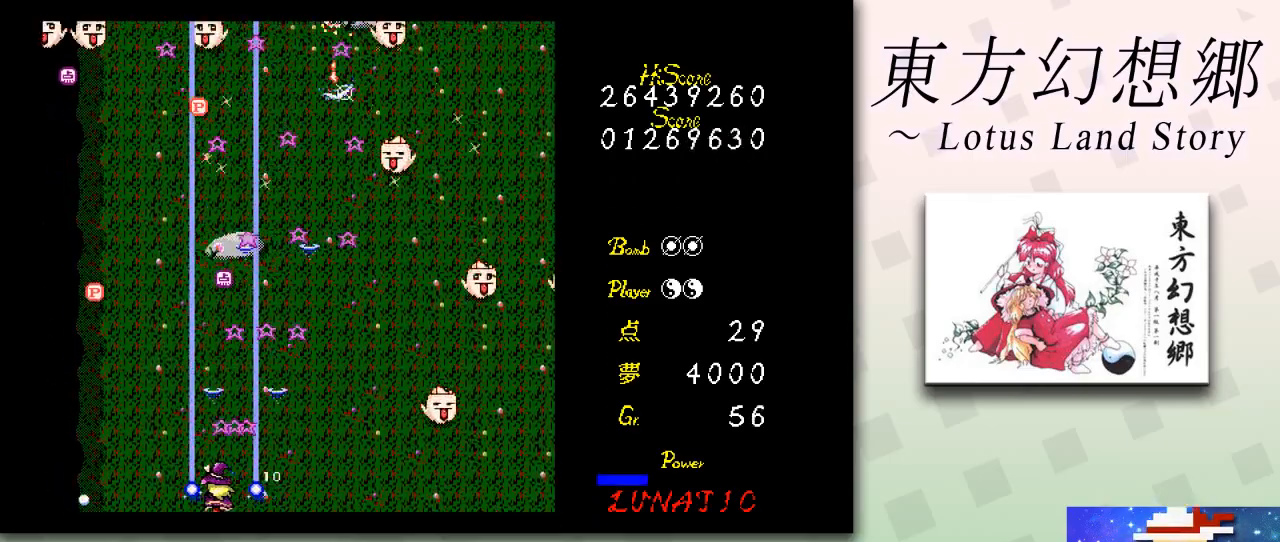
{"keys": ["right", "z"], "events": [[209, "up", "down"], [417, "right", "down"], [417, "up", "up"], [459, "left", "up"]]}
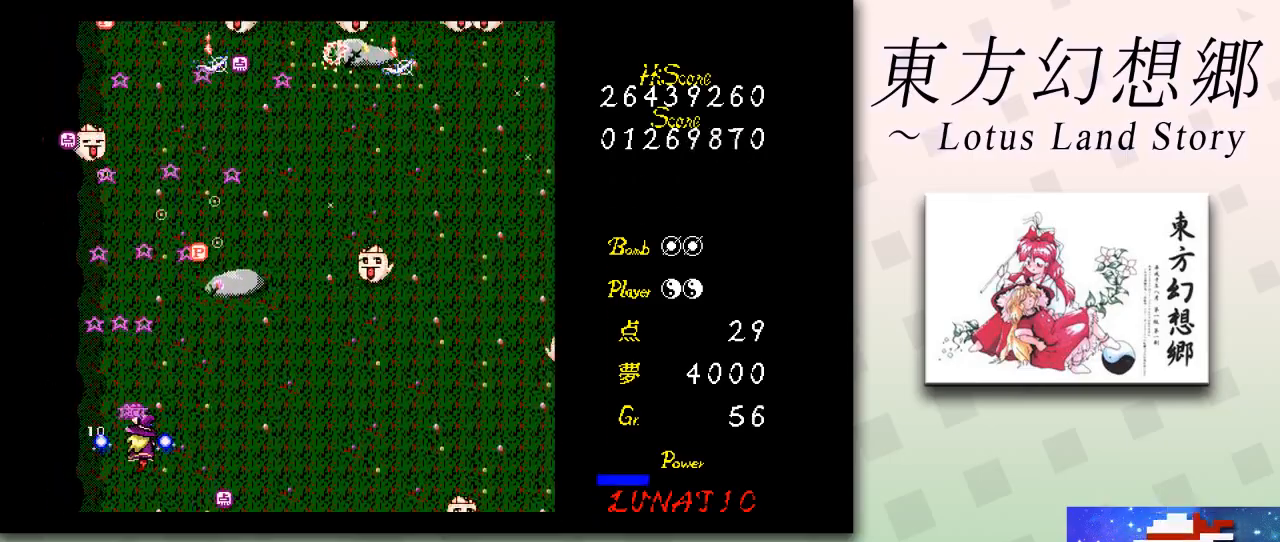
{"keys": ["z"], "events": [[208, "up", "down"], [292, "right", "up"], [333, "left", "down"], [375, "left", "up"], [375, "up", "up"]]}
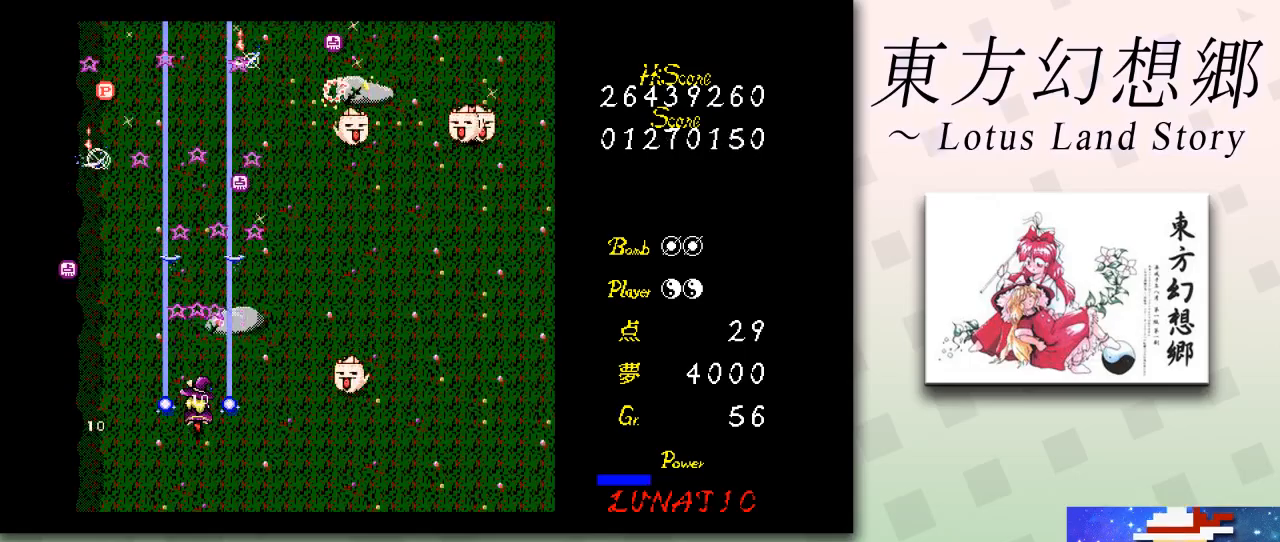
{"keys": ["left", "up", "z"], "events": [[42, "up", "down"], [209, "right", "down"], [250, "up", "up"], [334, "right", "up"], [375, "left", "down"], [459, "up", "down"]]}
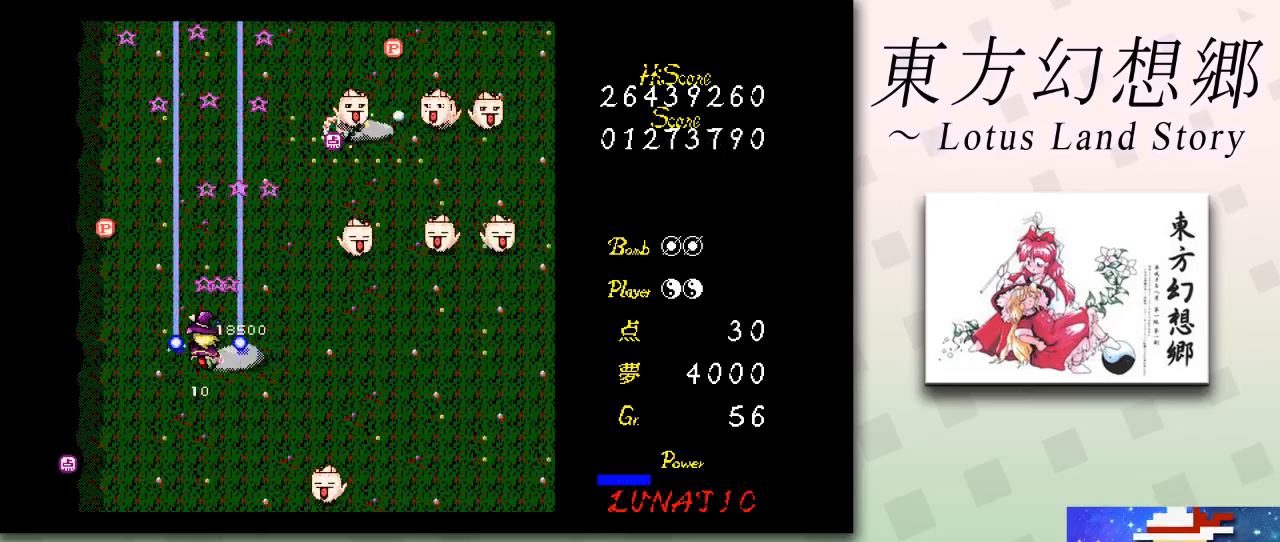
{"keys": ["down", "right", "z"], "events": [[125, "up", "up"], [250, "down", "down"], [417, "left", "up"], [417, "right", "down"]]}
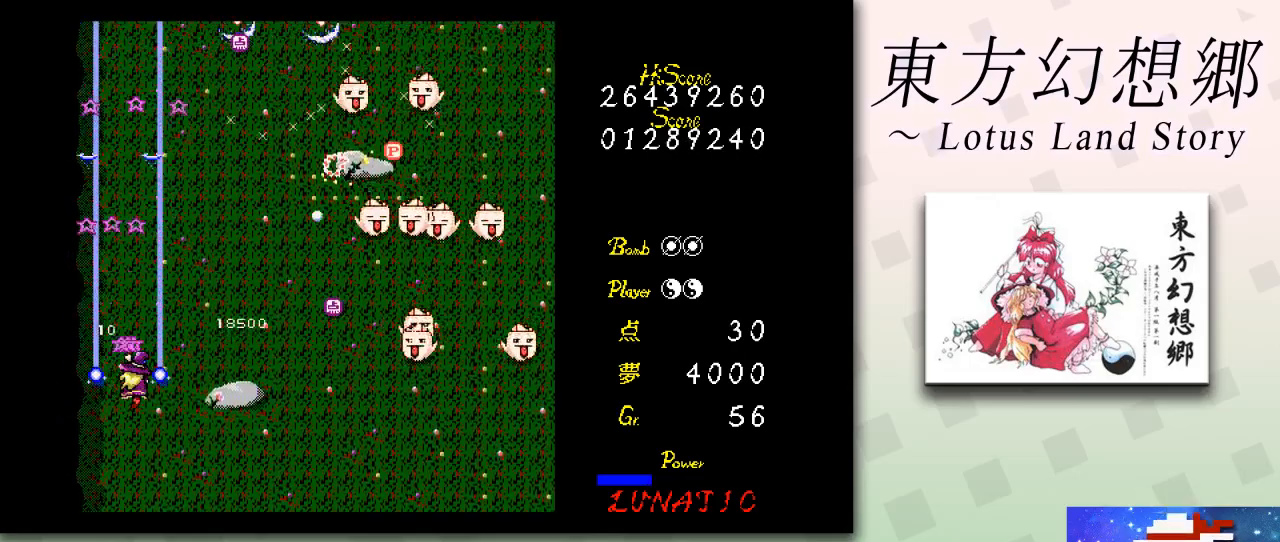
{"keys": ["right", "z"], "events": [[459, "down", "up"]]}